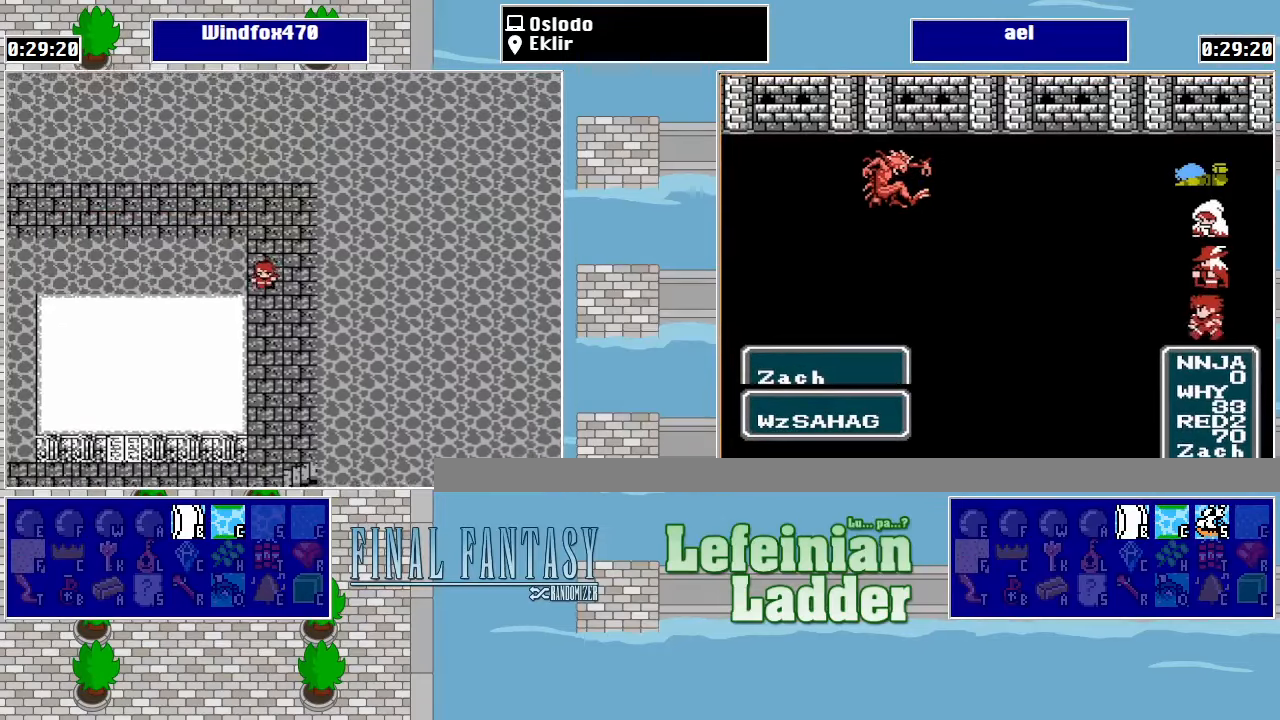
Gameplay with a controller (Nintendo layout); each line is a JSON object with the inputs held at the frame after it. "events" lists button and stick changes between this image and that frame as [ms after this image, input, new state], when the widget could be followed in between. Not read: L3 R3.
{"buttons": ["DPAD_DOWN"], "events": []}
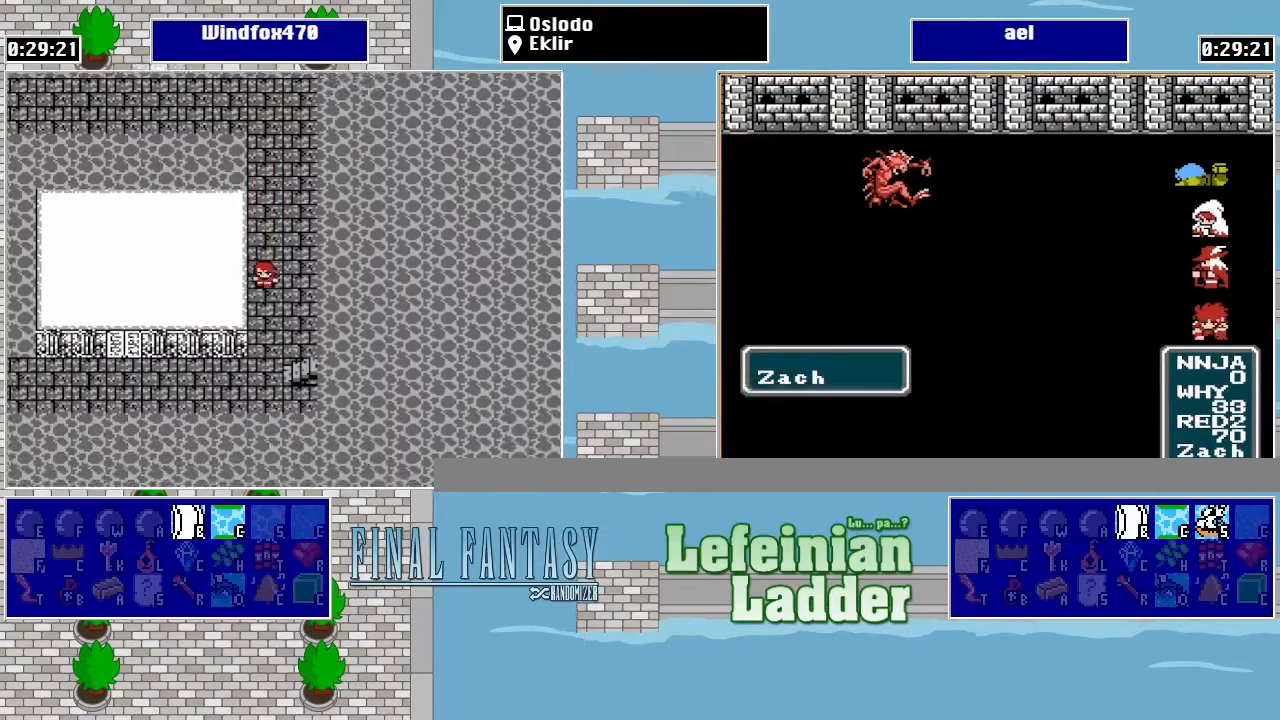
{"buttons": ["DPAD_LEFT"], "events": [[333, "DPAD_DOWN", "up"], [333, "DPAD_LEFT", "down"]]}
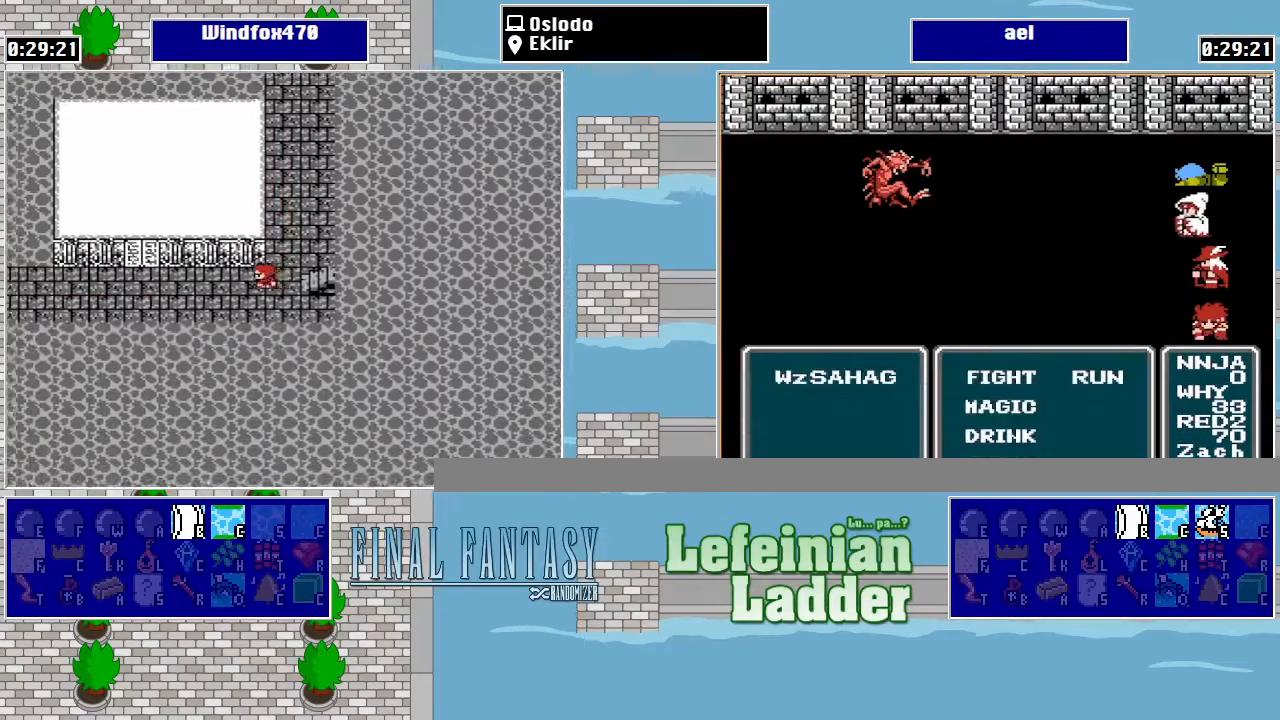
{"buttons": ["DPAD_UP"], "events": [[333, "DPAD_LEFT", "up"], [366, "DPAD_UP", "down"]]}
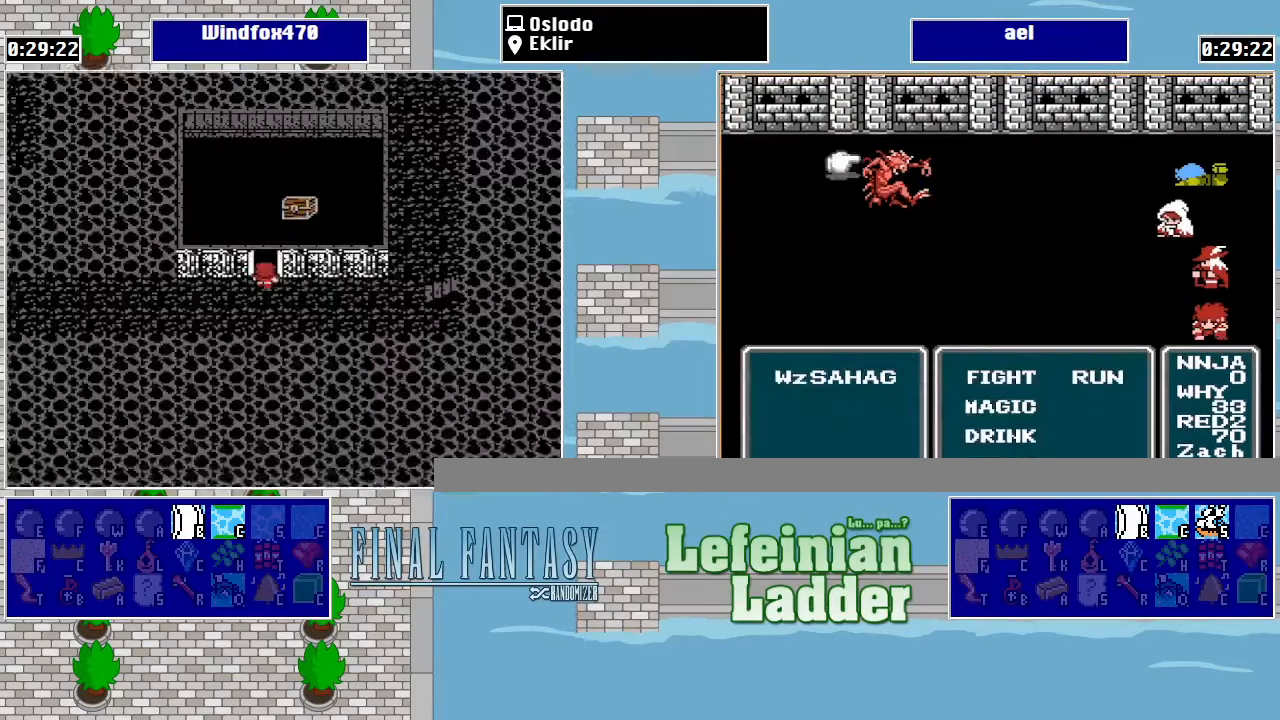
{"buttons": [], "events": [[33, "DPAD_UP", "up"], [400, "DPAD_RIGHT", "down"], [466, "DPAD_RIGHT", "up"]]}
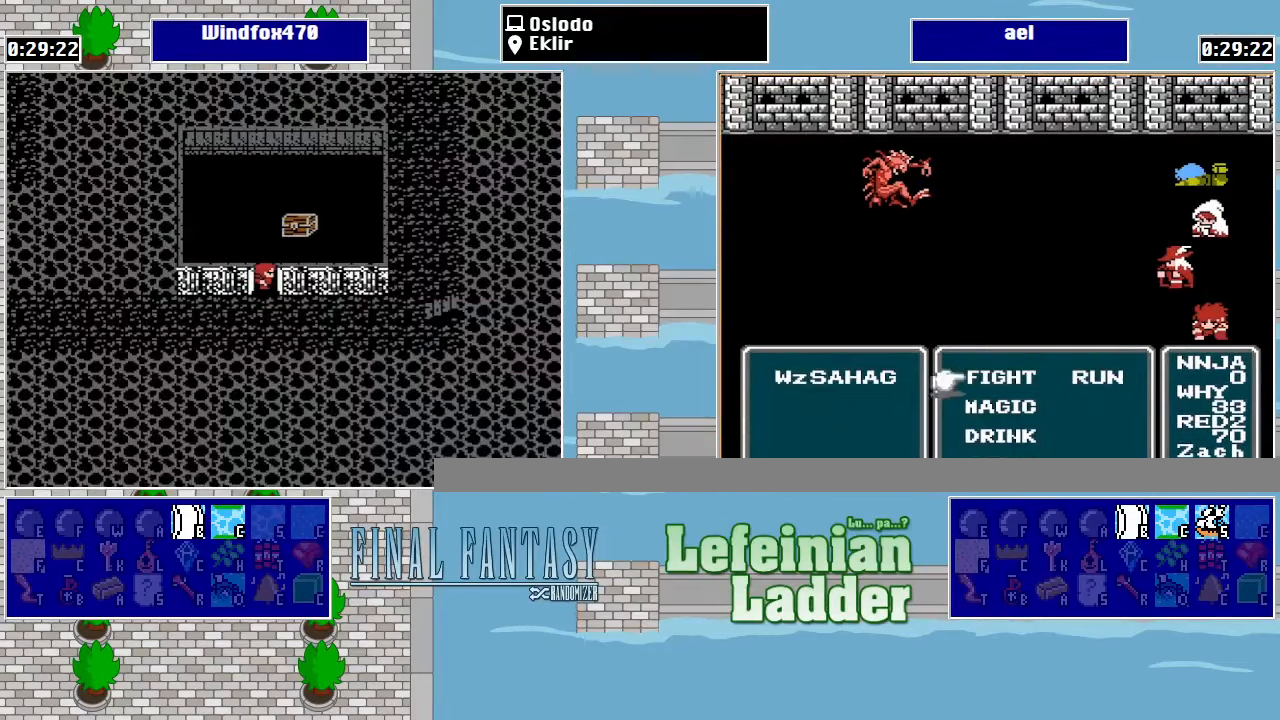
{"buttons": ["DPAD_UP"], "events": [[133, "DPAD_UP", "down"], [233, "DPAD_UP", "up"], [300, "DPAD_RIGHT", "down"], [400, "DPAD_RIGHT", "up"], [466, "DPAD_UP", "down"]]}
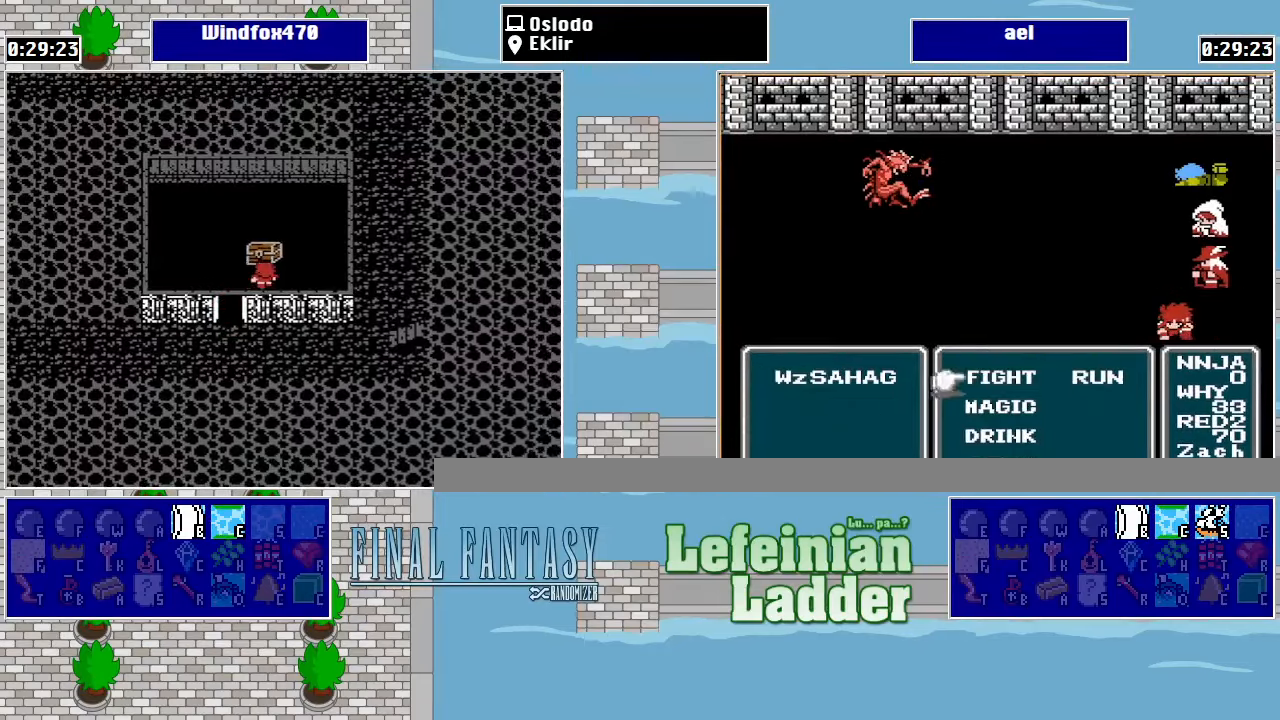
{"buttons": [], "events": [[66, "A", "down"], [66, "DPAD_UP", "up"], [200, "A", "up"]]}
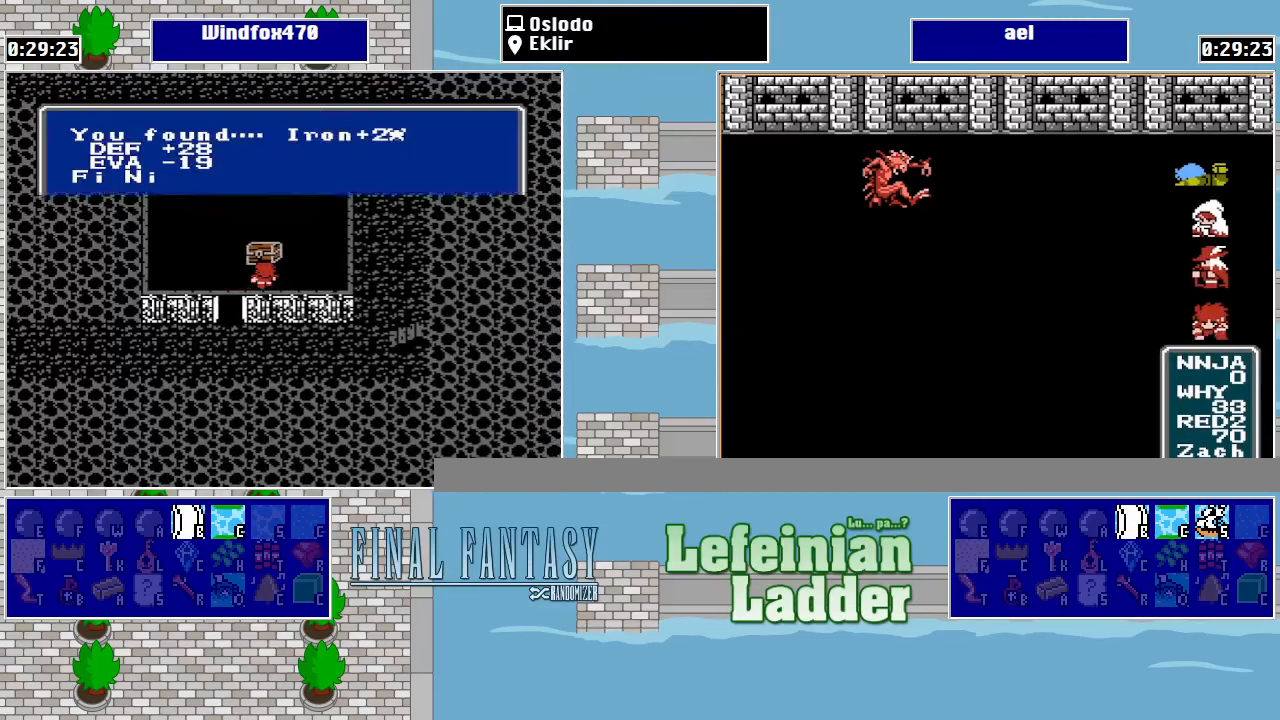
{"buttons": [], "events": [[300, "A", "down"], [467, "A", "up"]]}
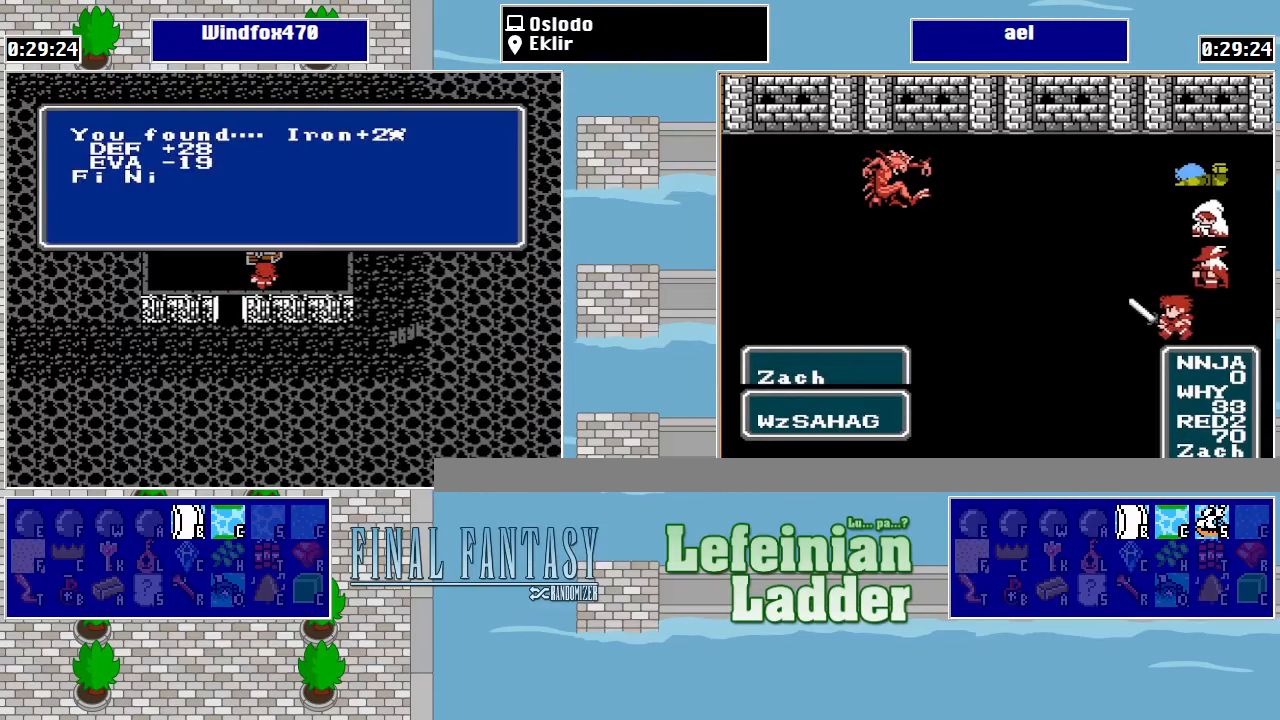
{"buttons": [], "events": [[200, "DPAD_LEFT", "down"], [300, "DPAD_LEFT", "up"], [334, "DPAD_DOWN", "down"], [367, "DPAD_DOWN", "up"]]}
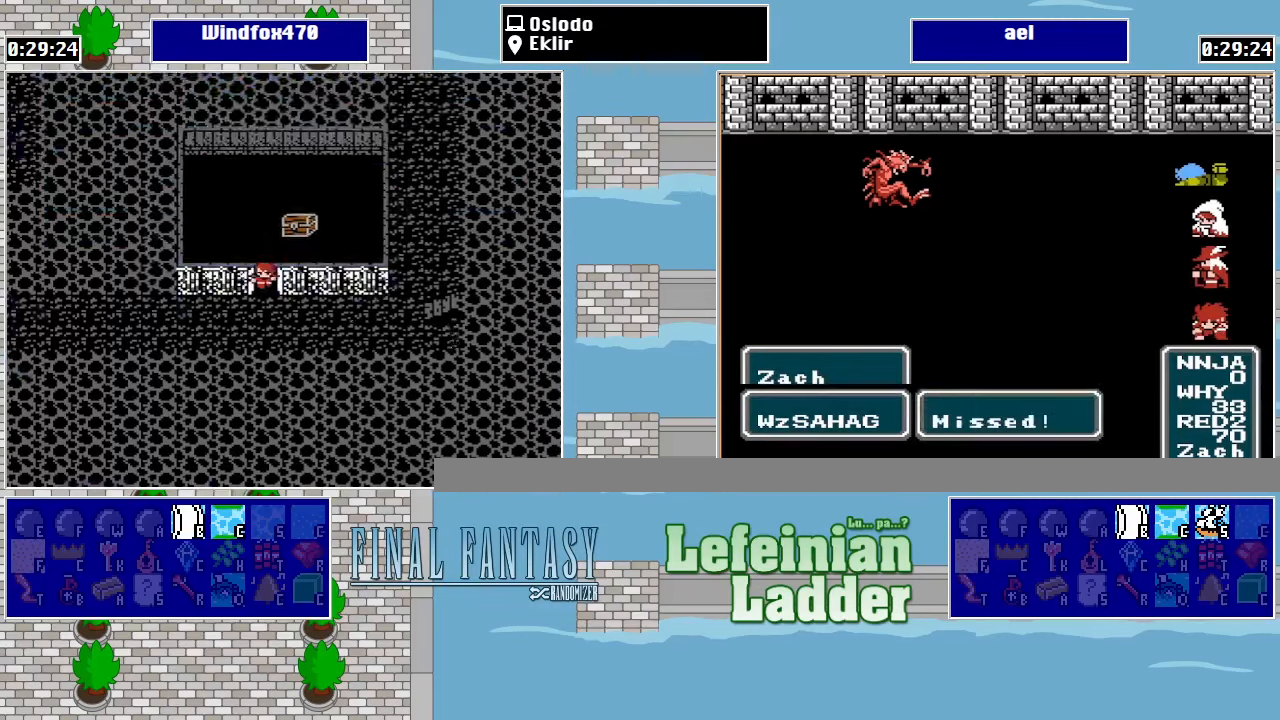
{"buttons": ["DPAD_DOWN"], "events": [[34, "START", "down"], [167, "START", "up"], [500, "DPAD_DOWN", "down"]]}
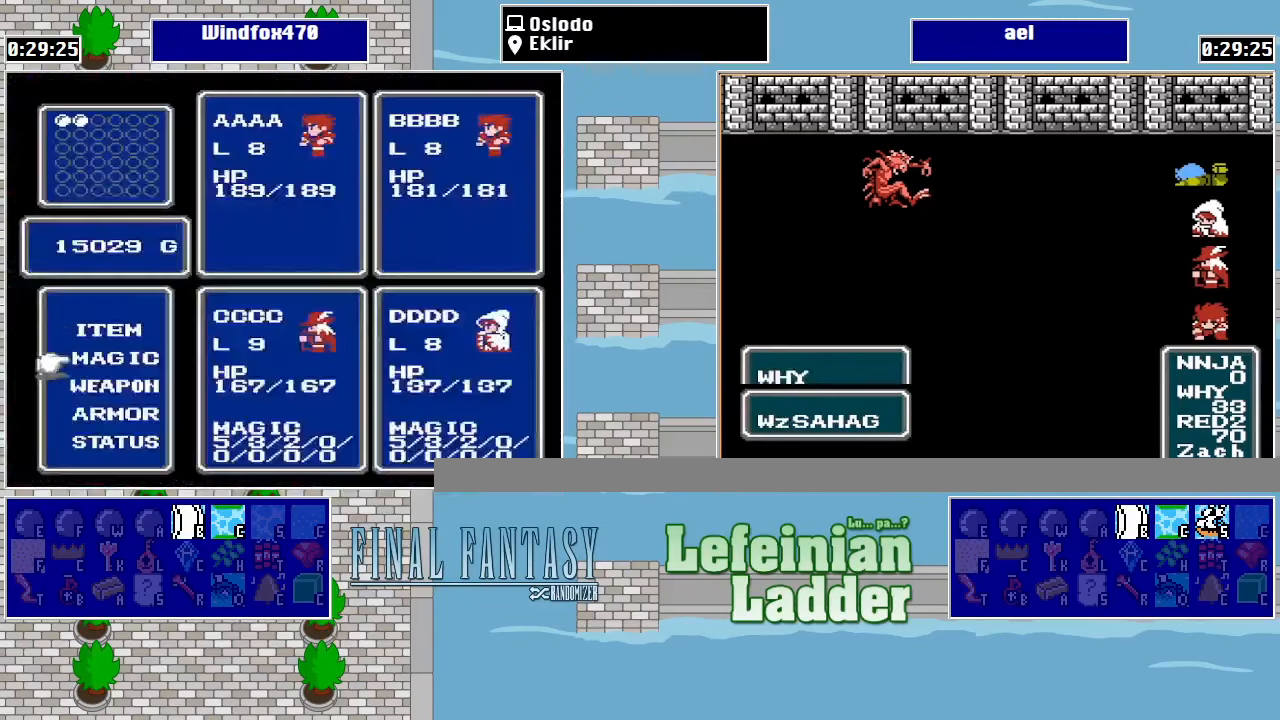
{"buttons": ["A"], "events": [[67, "DPAD_DOWN", "up"], [167, "DPAD_DOWN", "down"], [234, "DPAD_DOWN", "up"], [334, "DPAD_DOWN", "down"], [434, "DPAD_DOWN", "up"], [467, "A", "down"]]}
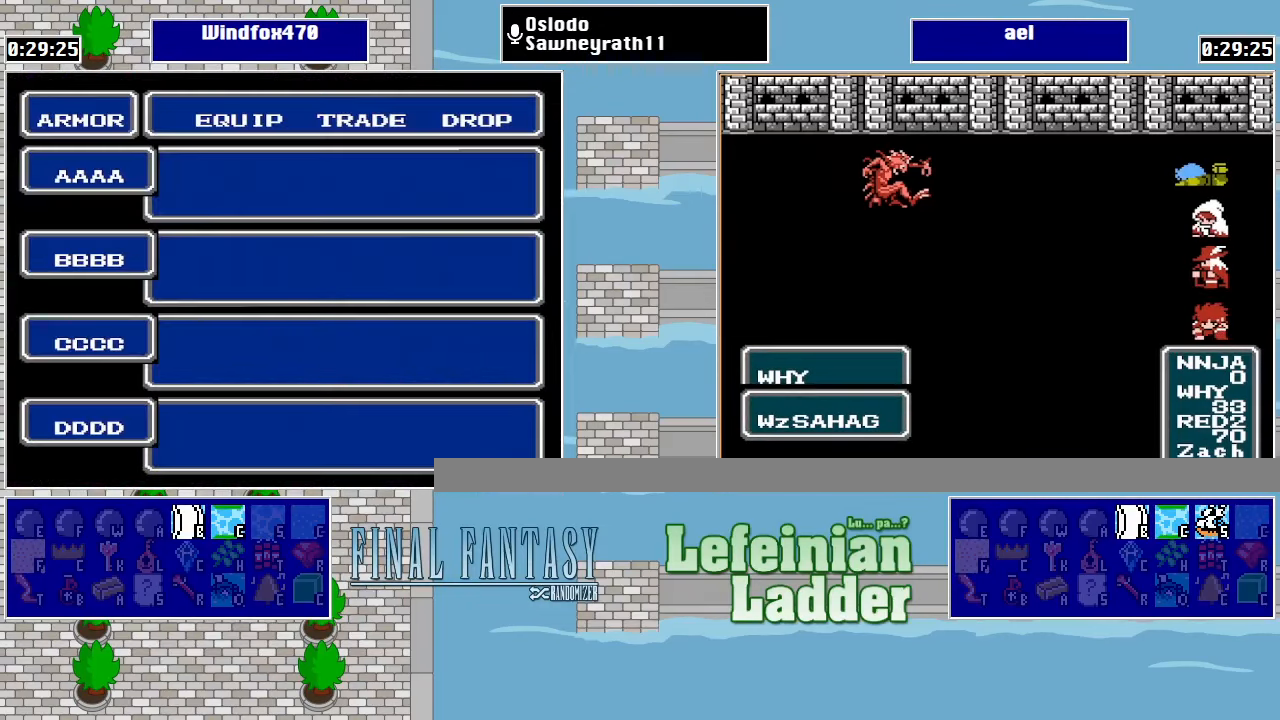
{"buttons": [], "events": [[134, "A", "up"]]}
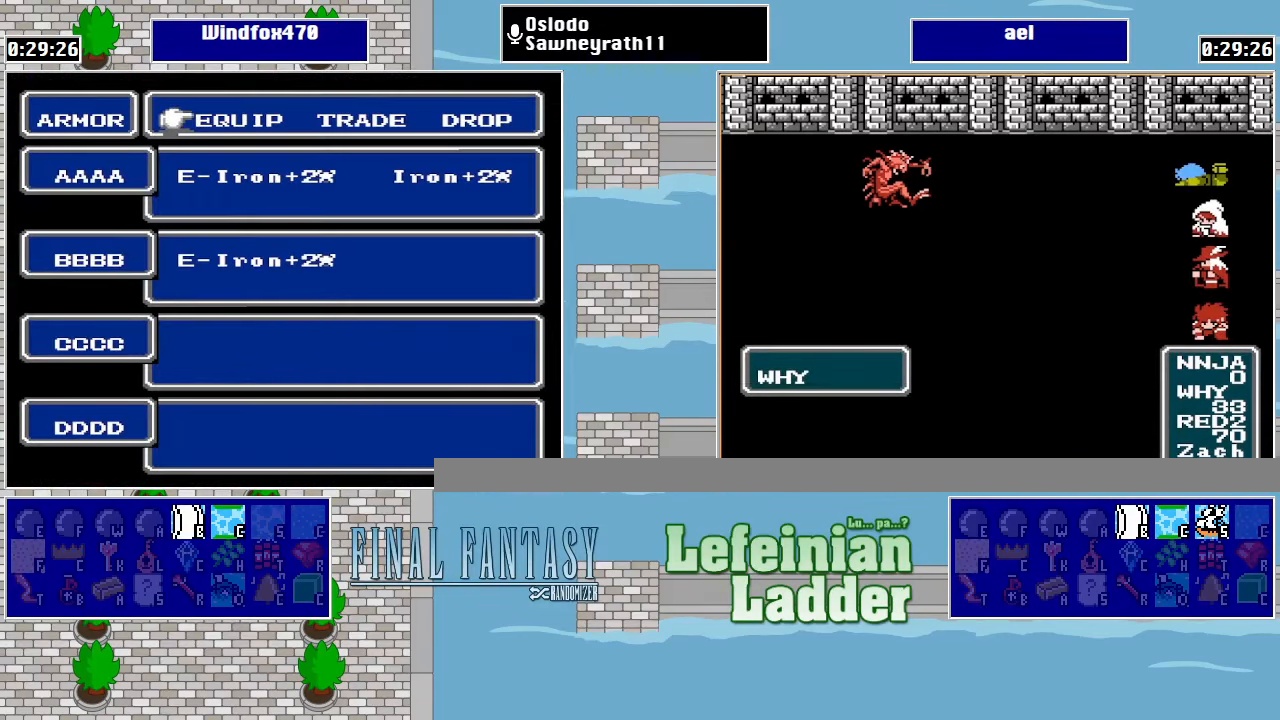
{"buttons": ["B"], "events": [[200, "B", "down"], [300, "B", "up"], [367, "B", "down"], [434, "B", "up"], [500, "B", "down"]]}
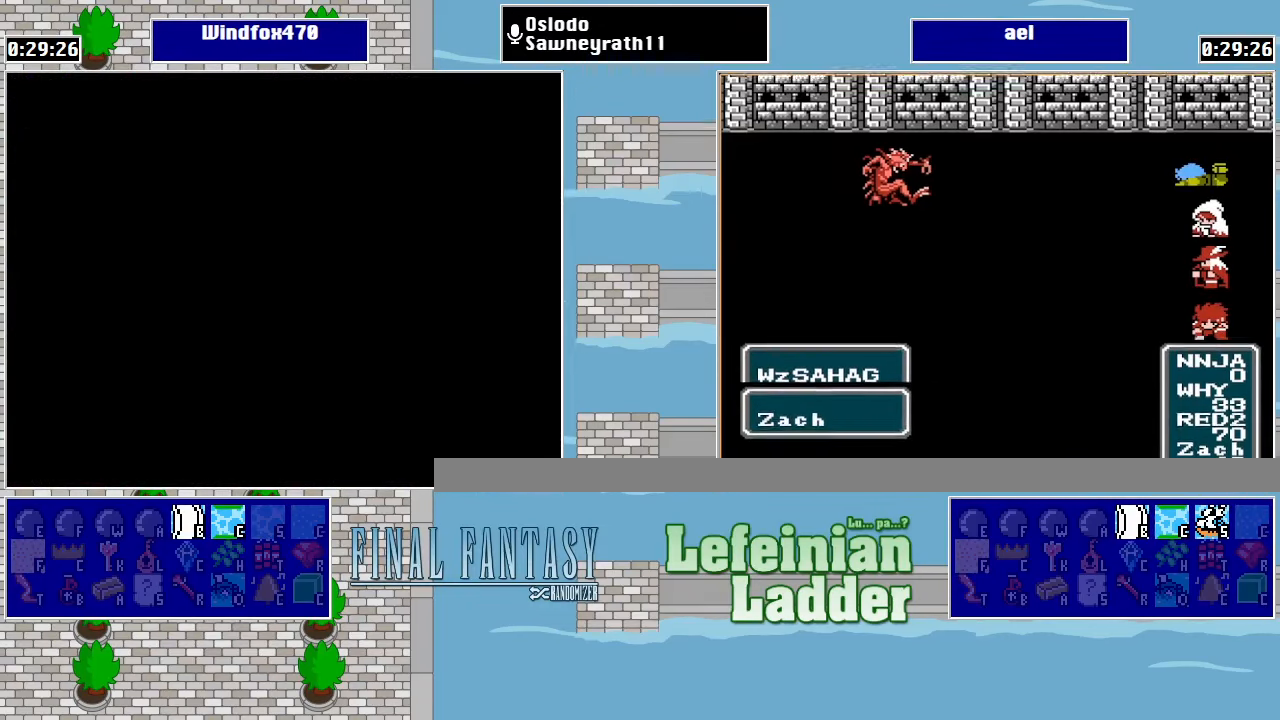
{"buttons": ["DPAD_RIGHT"], "events": [[67, "B", "up"], [334, "DPAD_DOWN", "down"], [400, "DPAD_DOWN", "up"], [400, "DPAD_RIGHT", "down"]]}
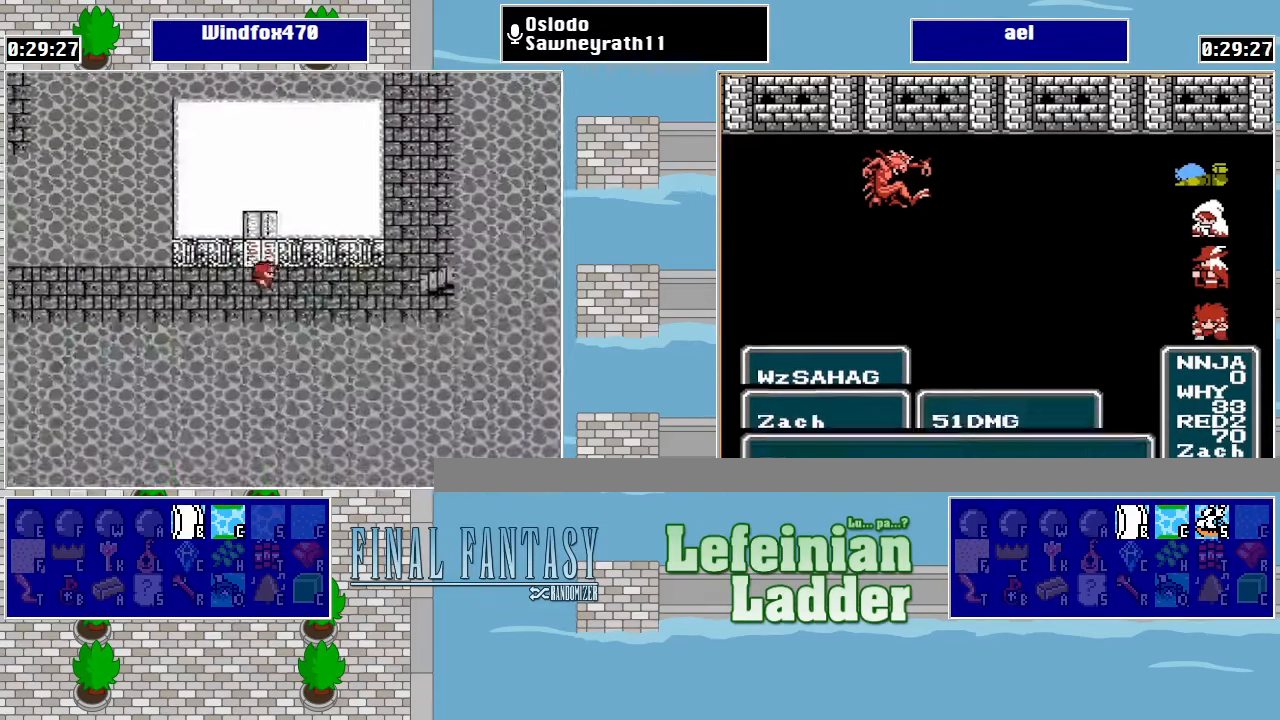
{"buttons": ["DPAD_LEFT"], "events": [[300, "DPAD_RIGHT", "up"], [367, "DPAD_LEFT", "down"]]}
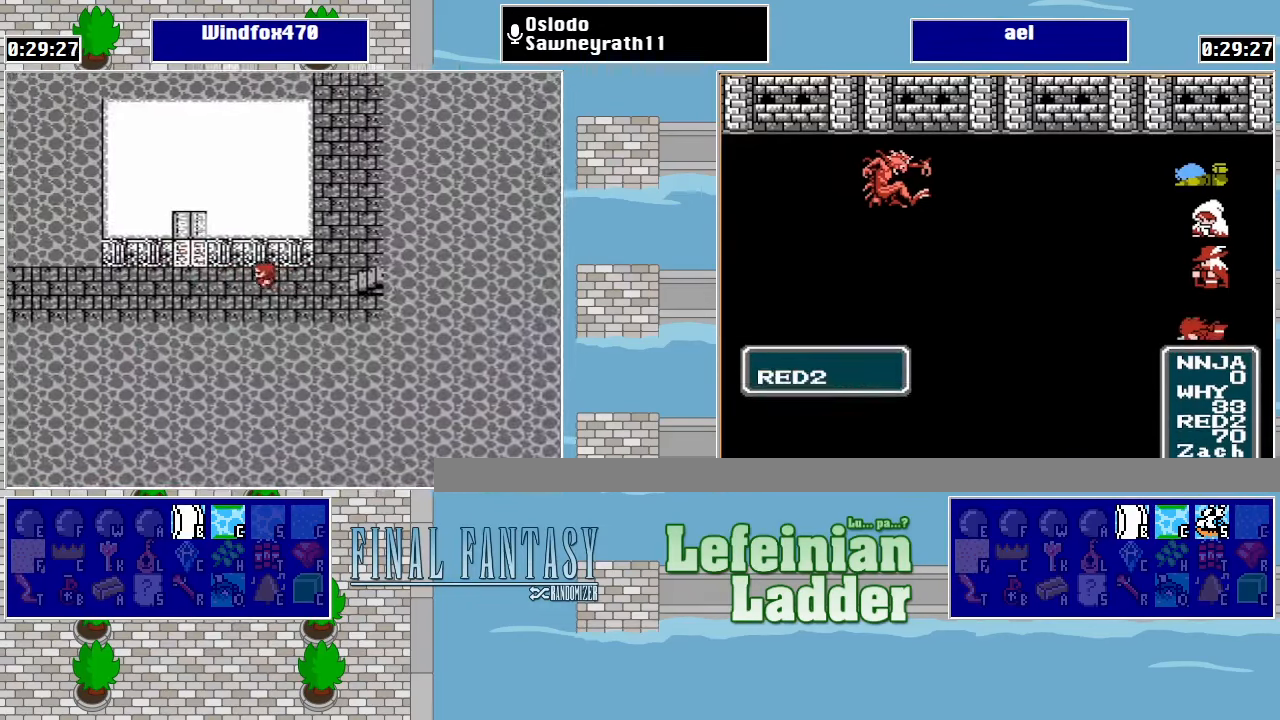
{"buttons": ["DPAD_RIGHT"], "events": [[267, "DPAD_LEFT", "up"], [334, "DPAD_RIGHT", "down"]]}
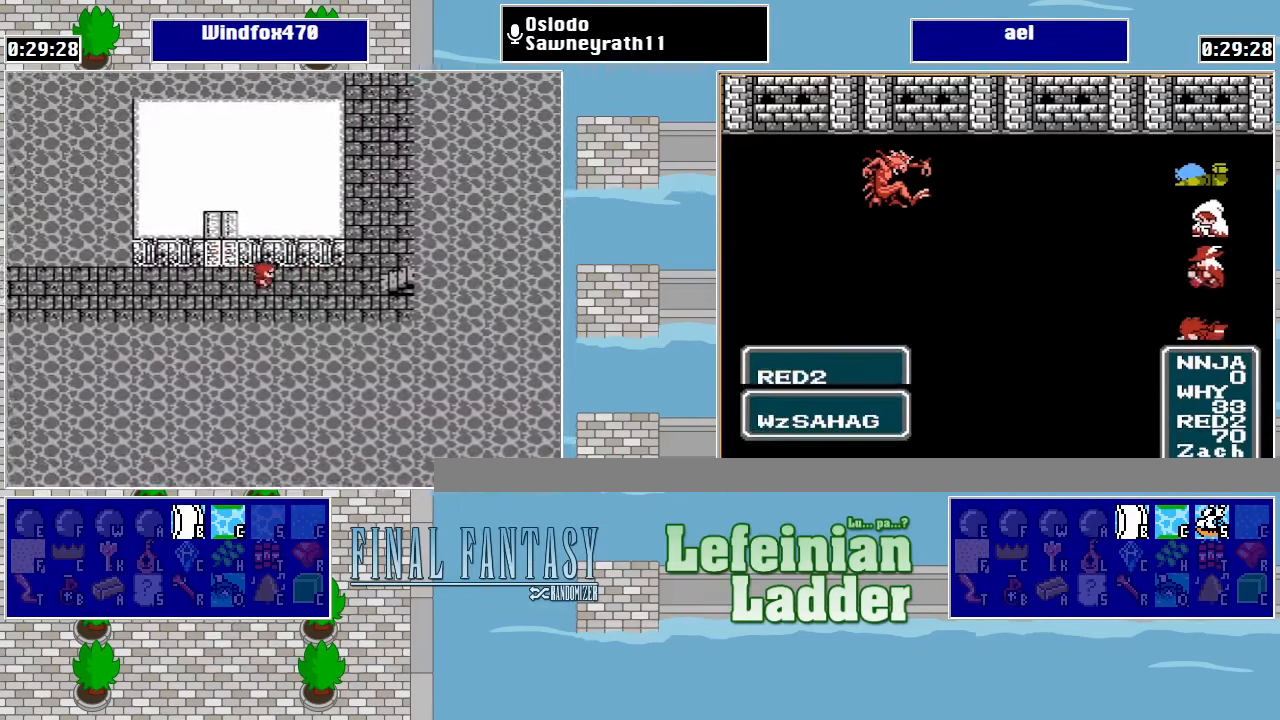
{"buttons": ["DPAD_RIGHT"], "events": []}
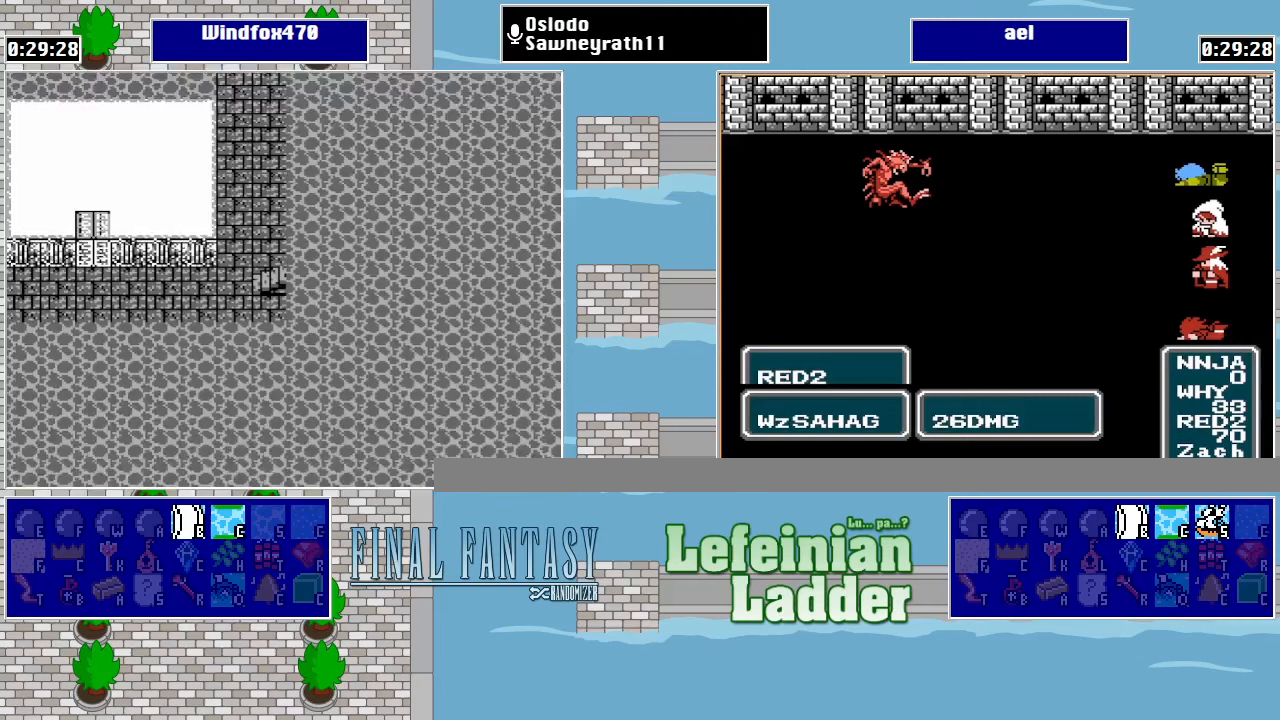
{"buttons": [], "events": [[100, "DPAD_RIGHT", "up"]]}
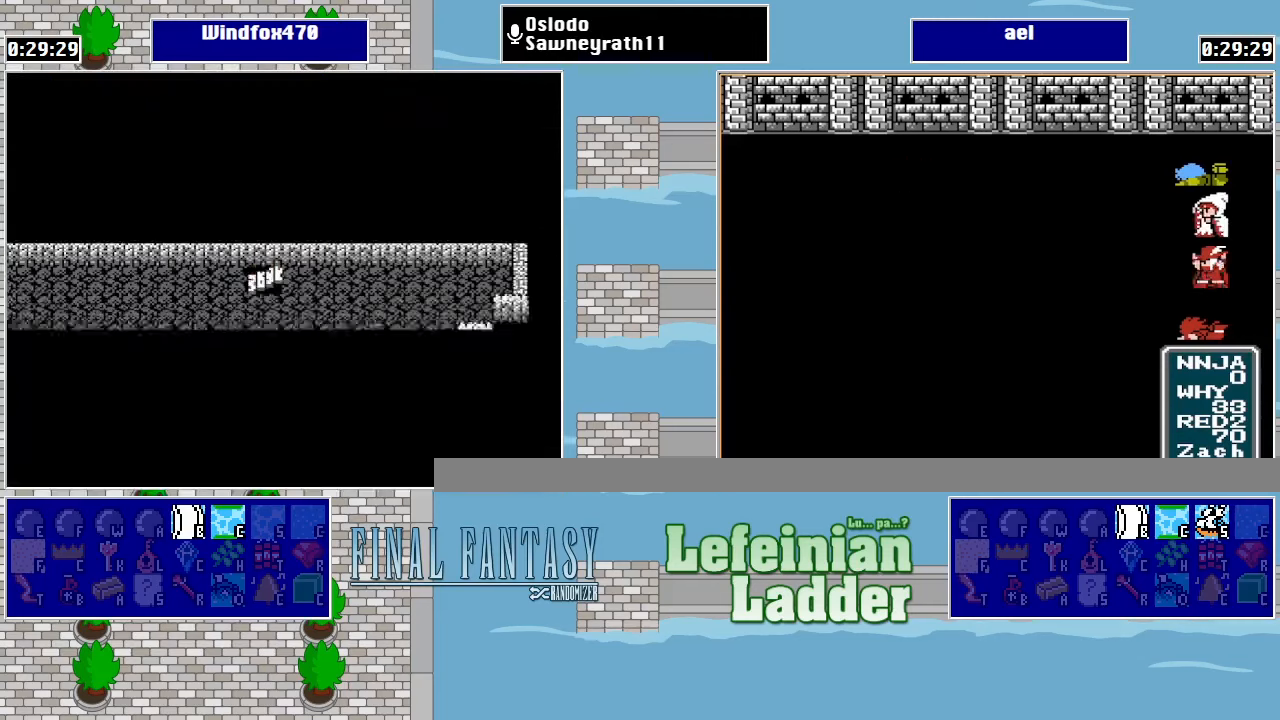
{"buttons": [], "events": []}
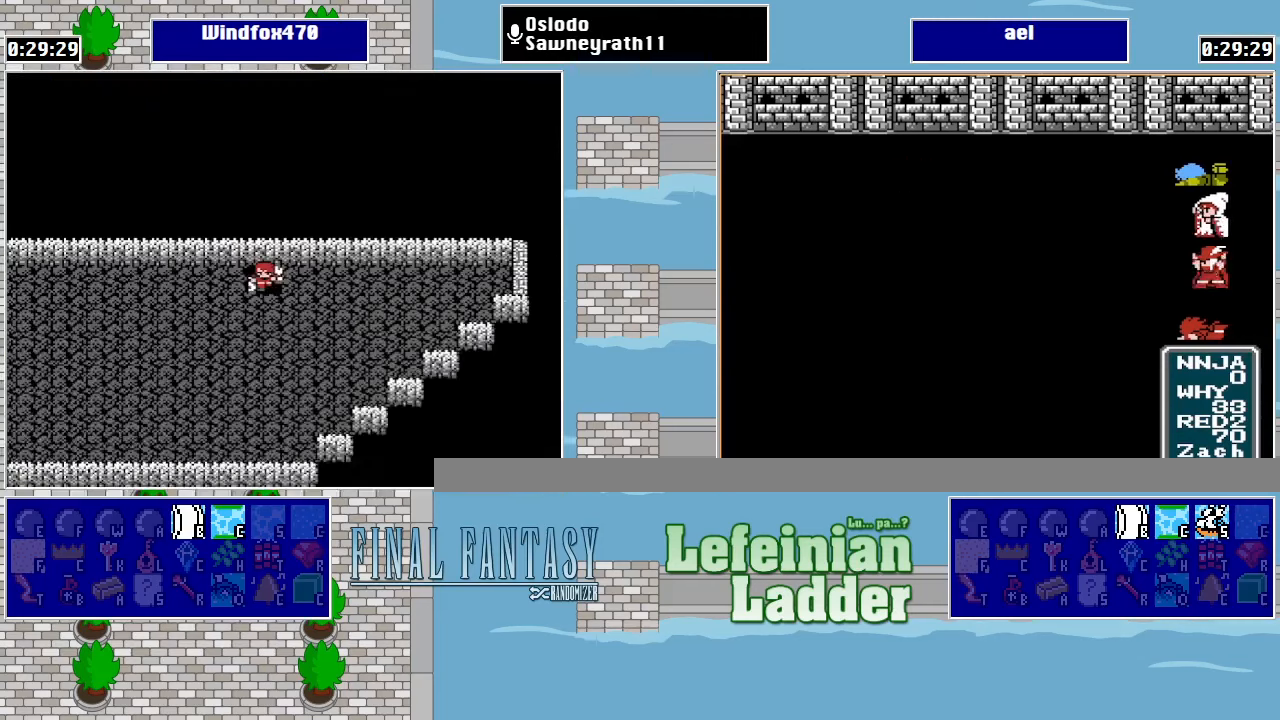
{"buttons": ["DPAD_RIGHT"], "events": [[333, "DPAD_LEFT", "down"], [433, "DPAD_LEFT", "up"], [467, "DPAD_RIGHT", "down"]]}
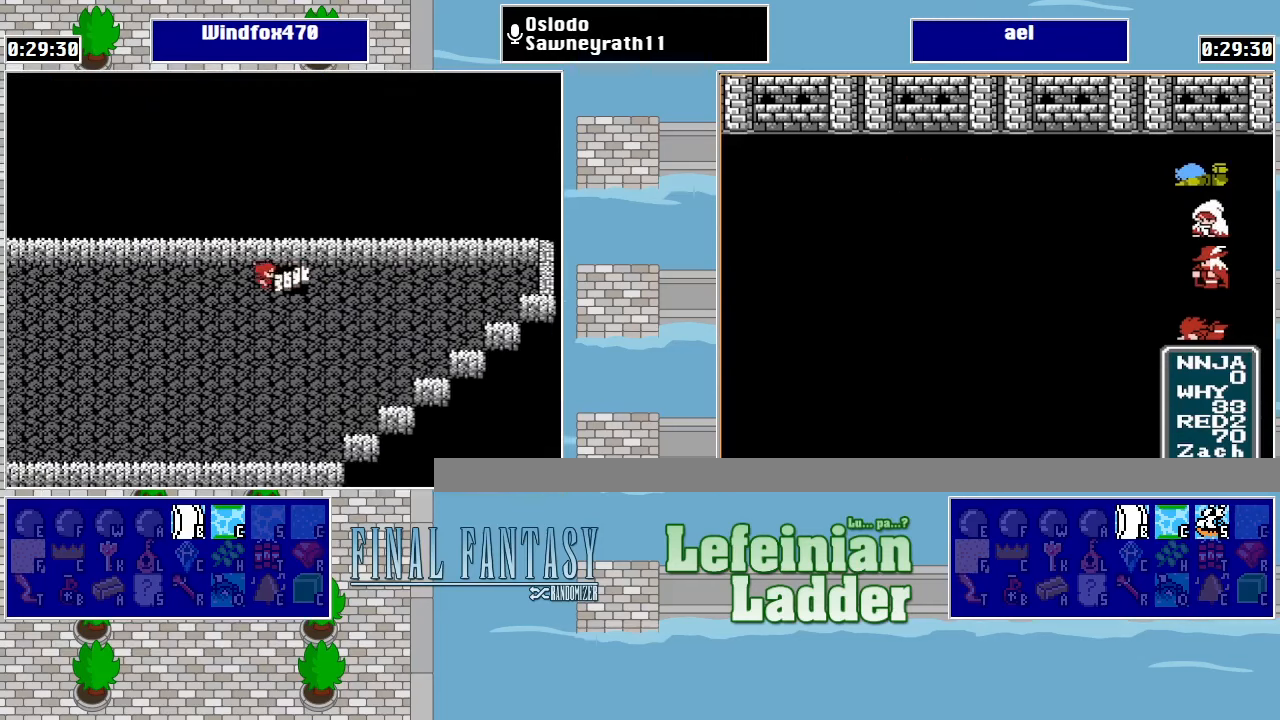
{"buttons": ["DPAD_LEFT"], "events": [[133, "DPAD_RIGHT", "up"], [400, "DPAD_LEFT", "down"]]}
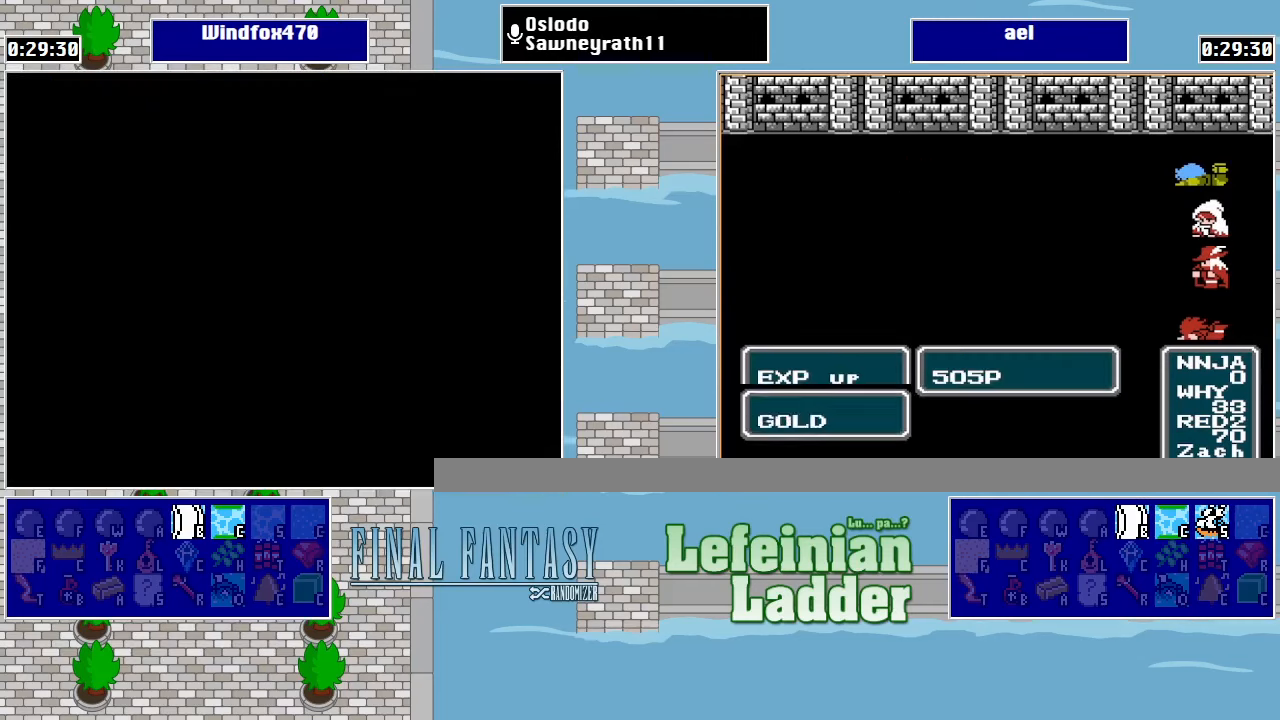
{"buttons": ["DPAD_LEFT"], "events": [[133, "DPAD_LEFT", "up"], [333, "DPAD_LEFT", "down"]]}
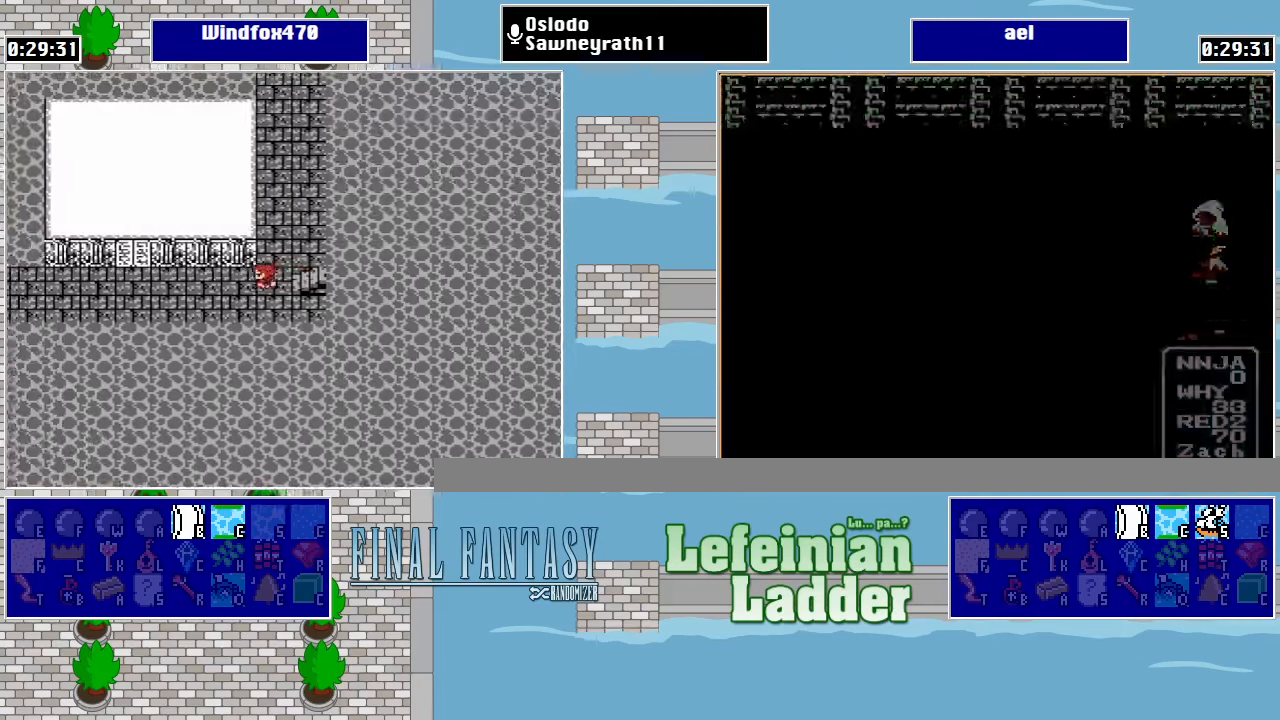
{"buttons": ["DPAD_LEFT"], "events": []}
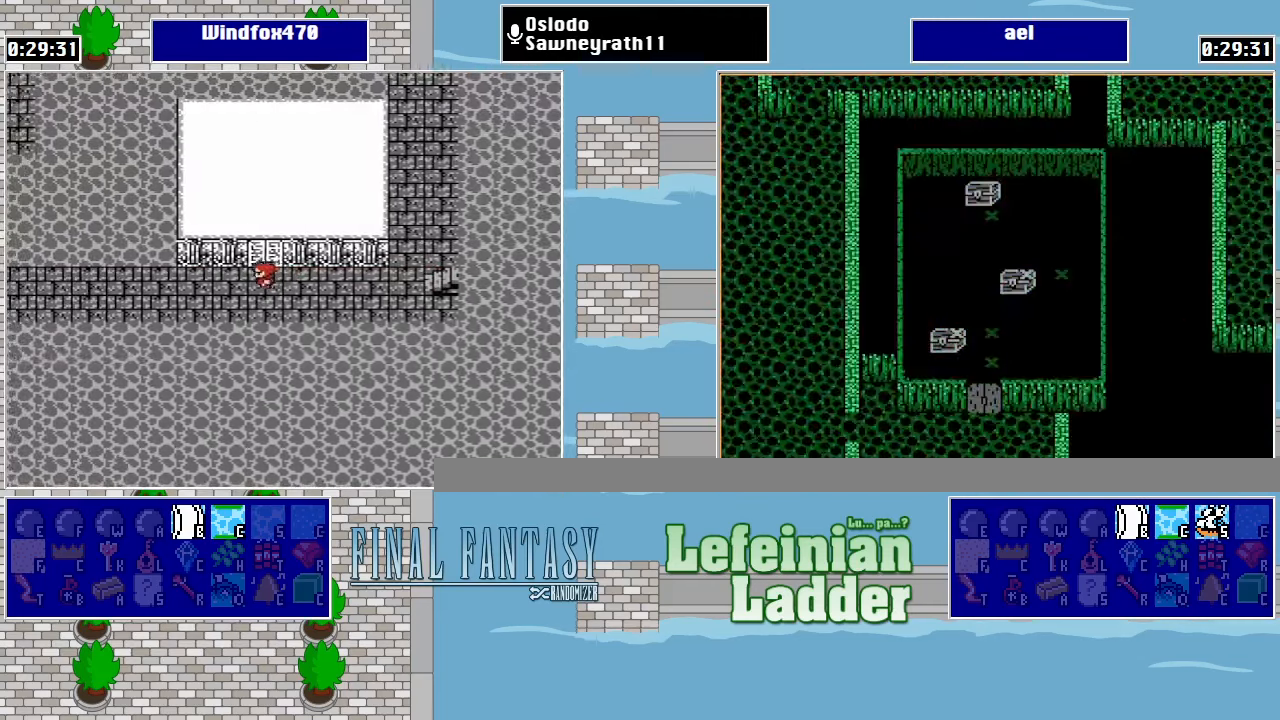
{"buttons": ["DPAD_LEFT"], "events": []}
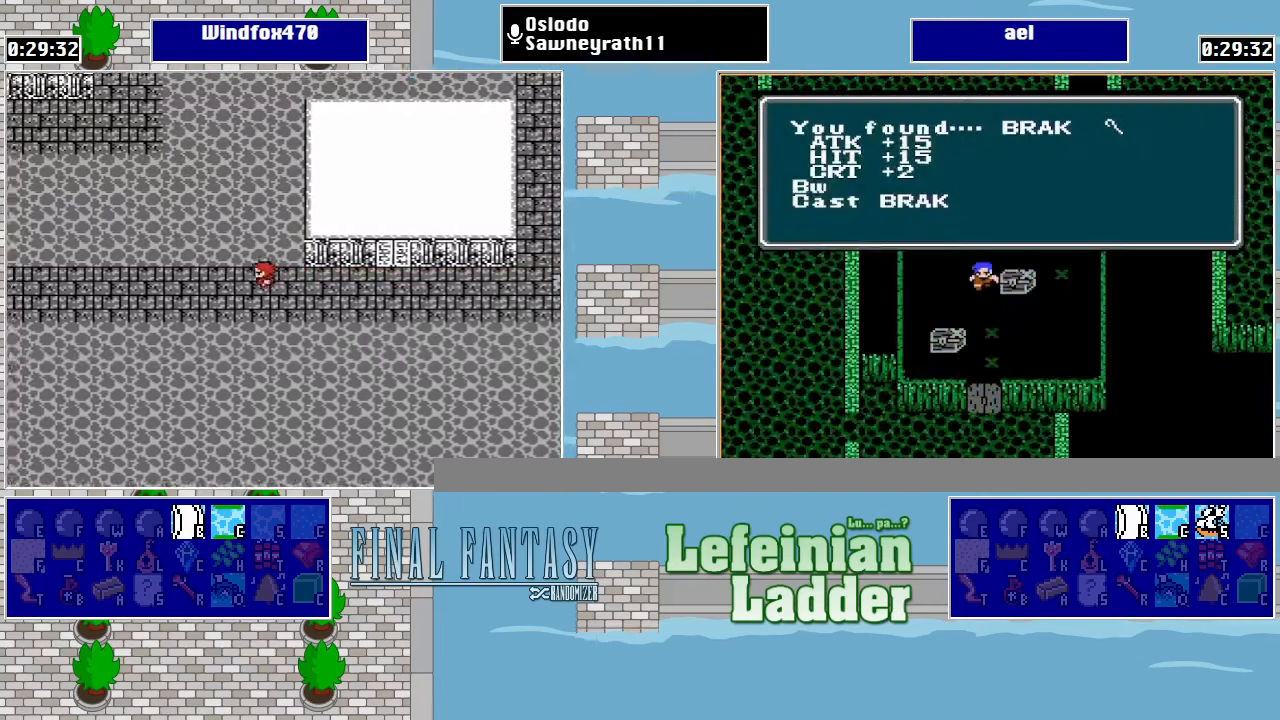
{"buttons": ["DPAD_LEFT"], "events": []}